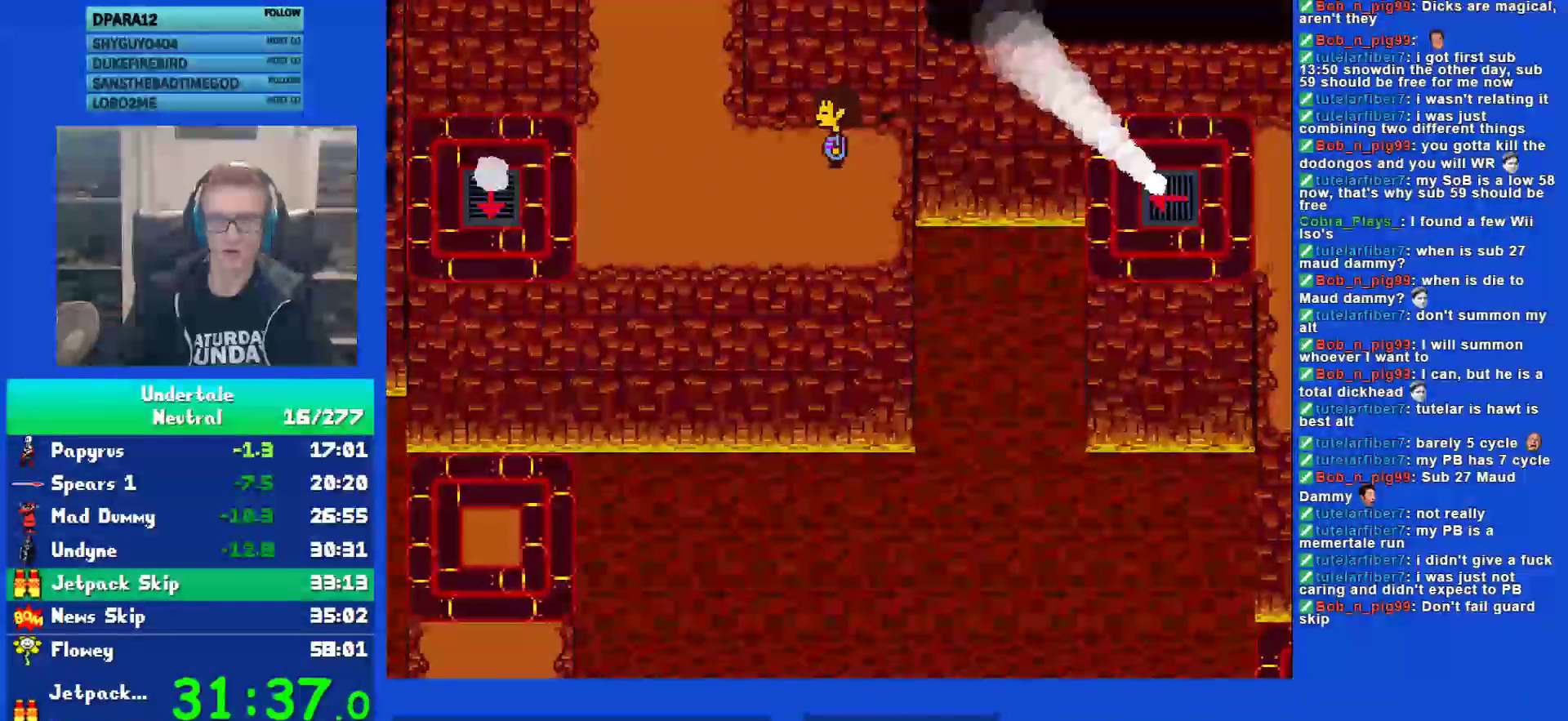
Gameplay with keyboard; each line is a JSON object with the keys held at the frame after it. "events" lists presses ("down") and releases ("up") of "c", "ctrl", "down", "left", "return", "right", "shift", "up", "x" and "z" between this image and that frame as [ms after this image, input, new state], when the widget could be followed in between. No other keys are recorded. Mouse input is not recorded.
{"keys": ["left", "return", "shift"], "events": [[33, "shift", "down"], [33, "z", "up"], [67, "return", "down"], [100, "shift", "up"], [133, "return", "up"], [200, "shift", "down"], [267, "return", "down"], [300, "shift", "up"], [333, "return", "up"], [400, "shift", "down"], [483, "return", "down"]]}
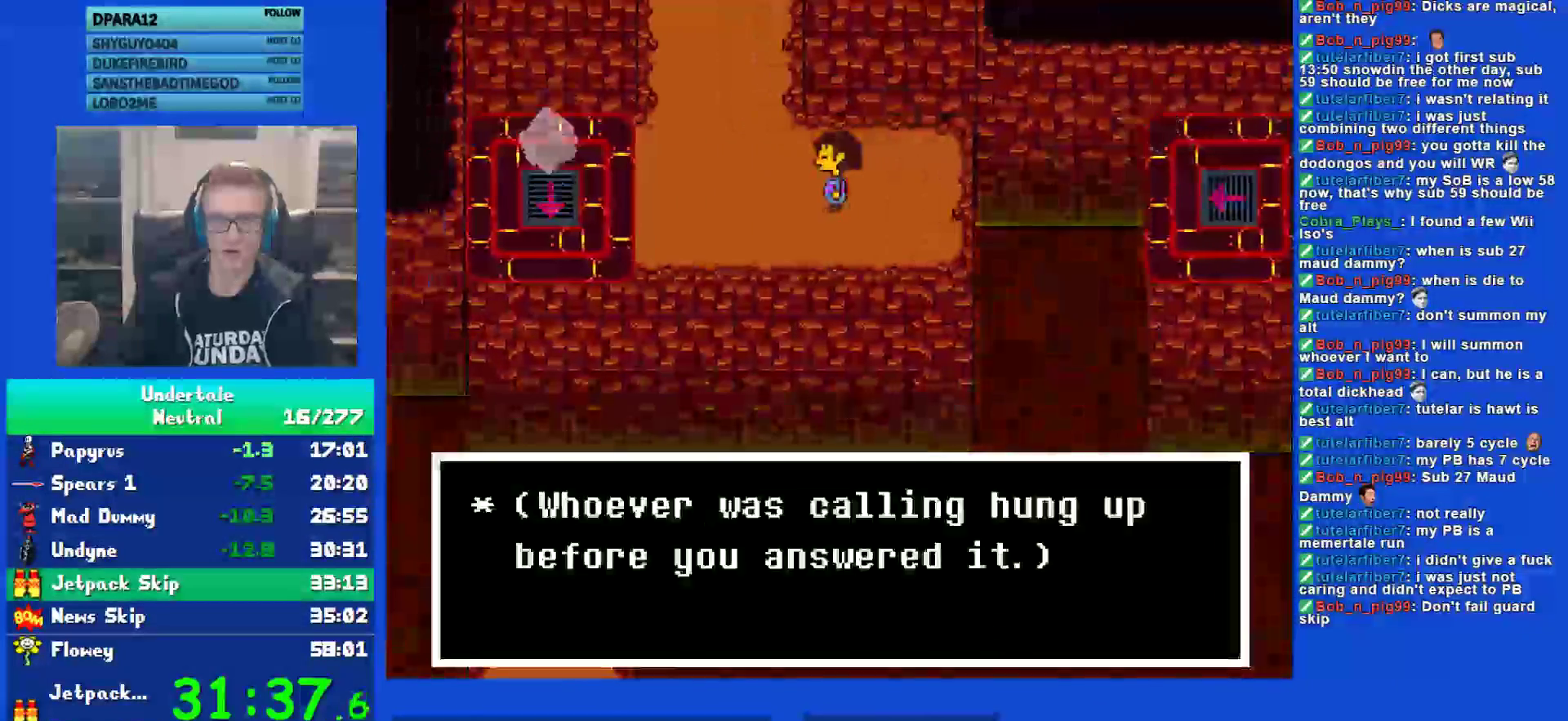
{"keys": ["up"], "events": [[17, "shift", "up"], [50, "z", "down"], [83, "return", "up"], [117, "z", "up"], [150, "x", "down"], [183, "z", "down"], [217, "x", "up"], [283, "up", "down"], [283, "z", "up"], [417, "left", "up"]]}
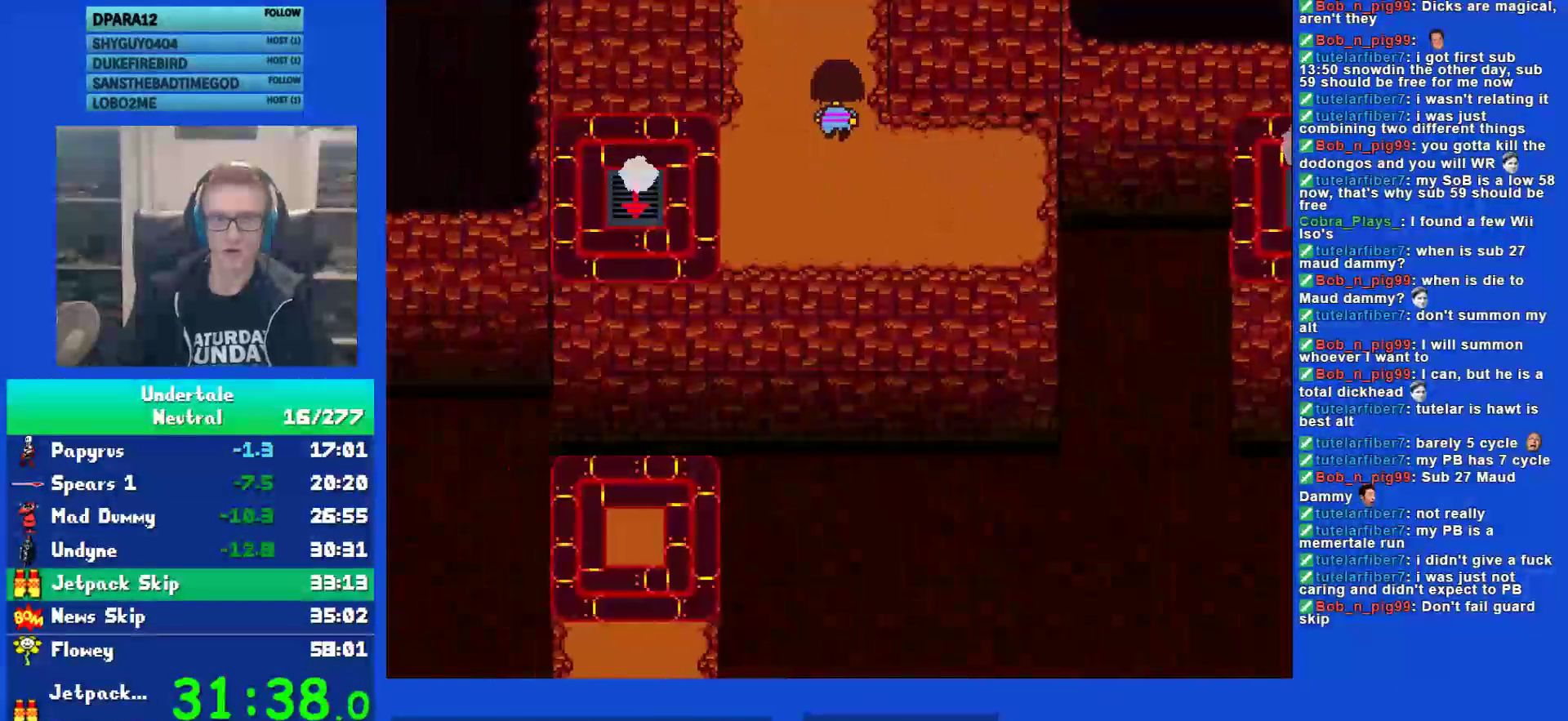
{"keys": ["right", "up"], "events": [[283, "right", "down"], [317, "right", "up"], [383, "right", "down"]]}
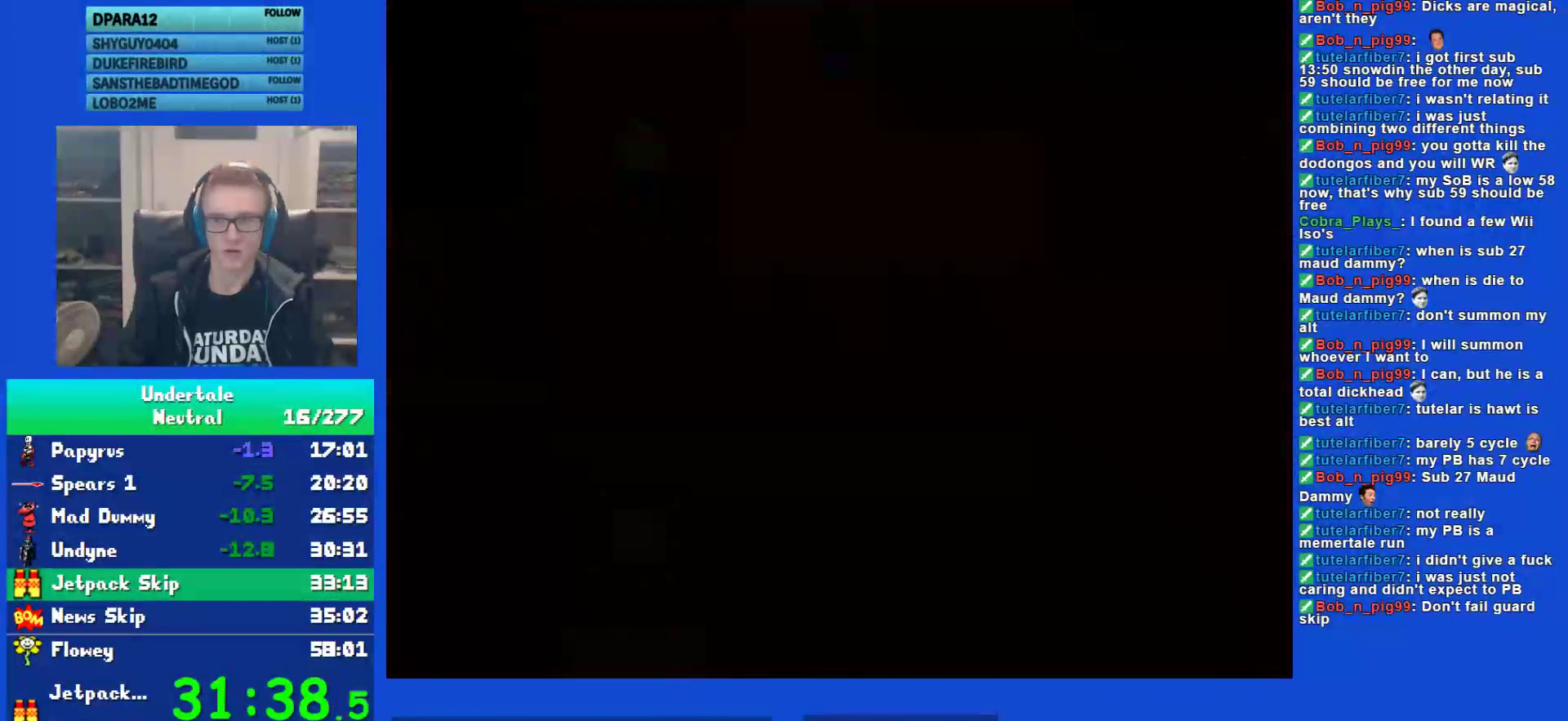
{"keys": ["right", "up"], "events": []}
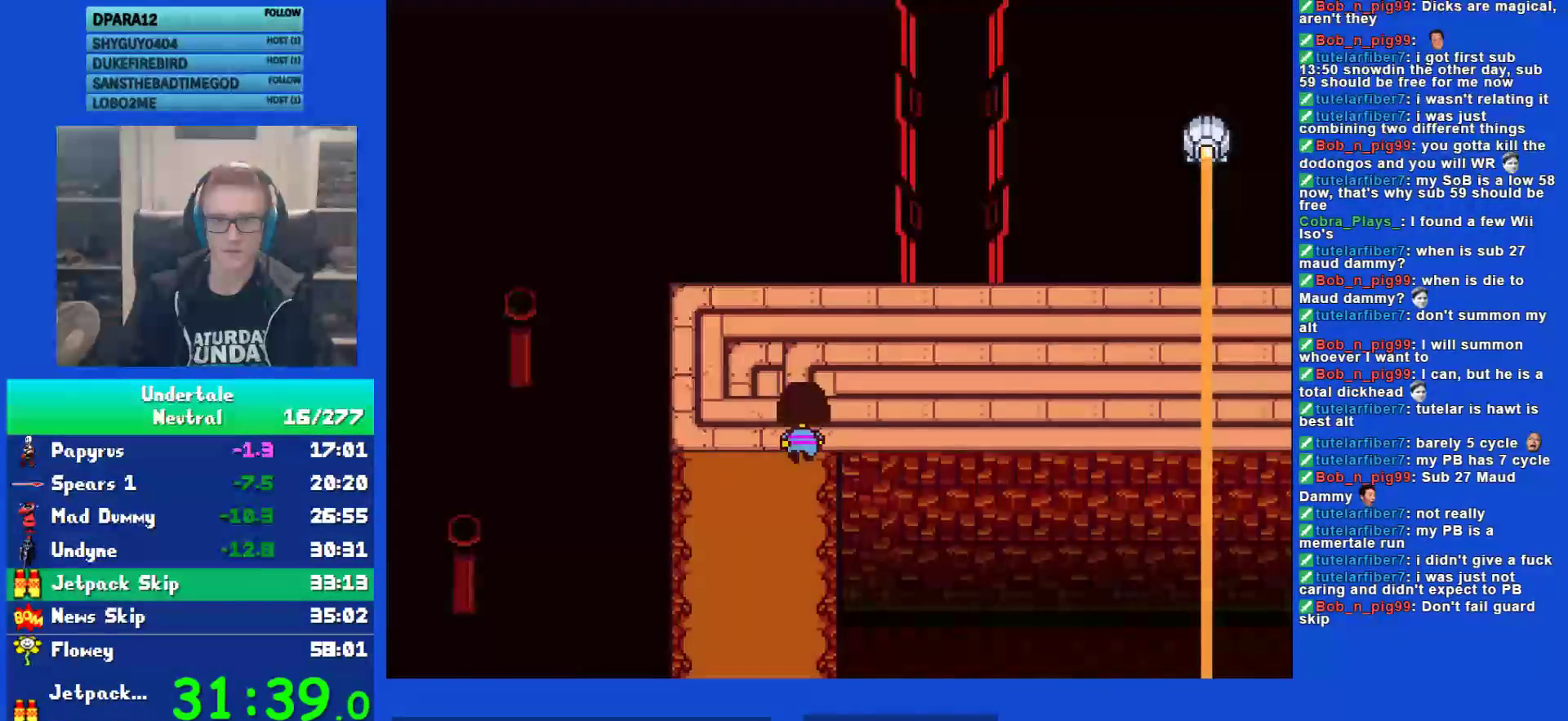
{"keys": ["return", "right", "shift"], "events": [[383, "up", "up"], [417, "shift", "down"], [483, "return", "down"]]}
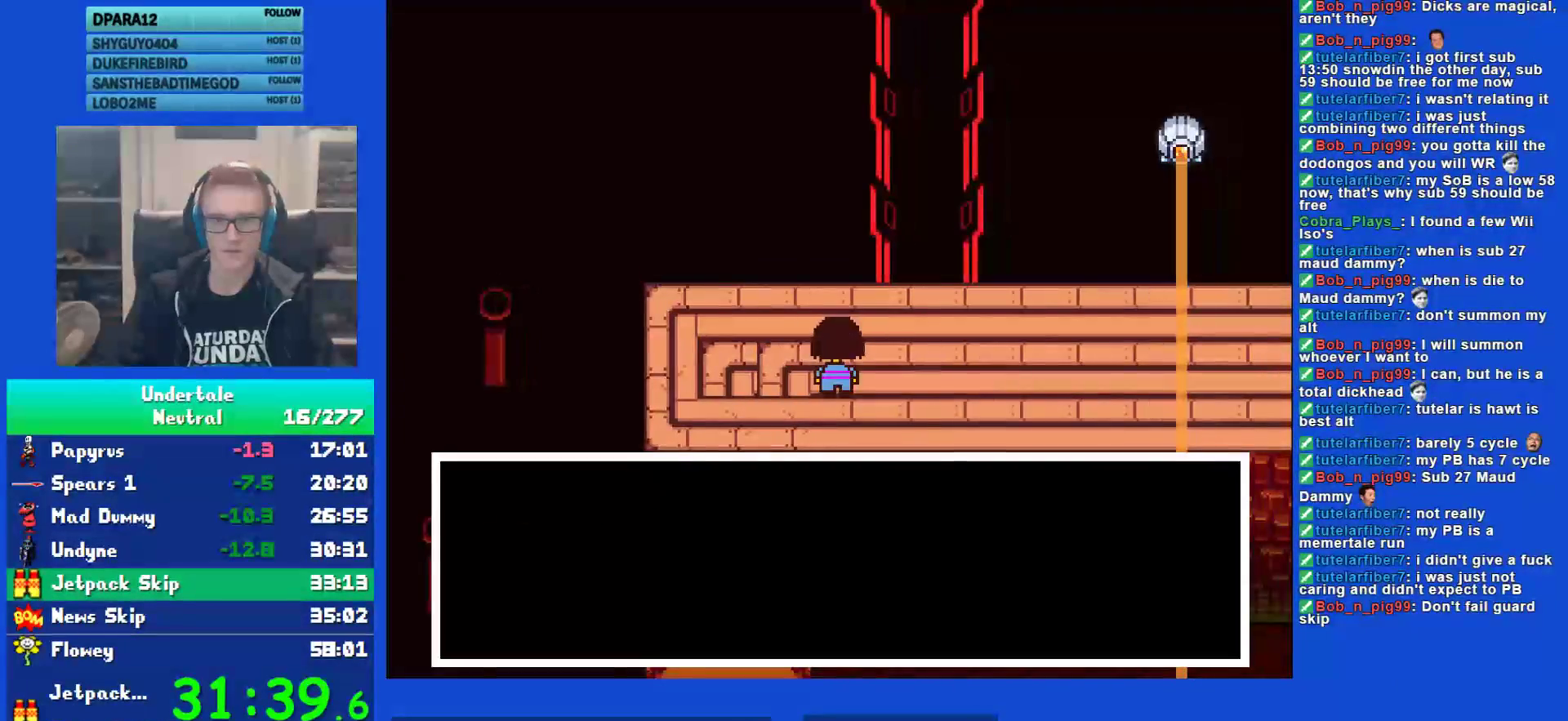
{"keys": ["right", "z"], "events": [[17, "shift", "up"], [50, "return", "up"], [50, "x", "down"], [83, "z", "down"], [117, "shift", "down"], [117, "x", "up"], [150, "return", "down"], [150, "z", "up"], [183, "shift", "up"], [217, "return", "up"], [217, "x", "down"], [317, "shift", "down"], [317, "x", "up"], [350, "return", "down"], [400, "shift", "up"], [433, "return", "up"], [467, "z", "down"]]}
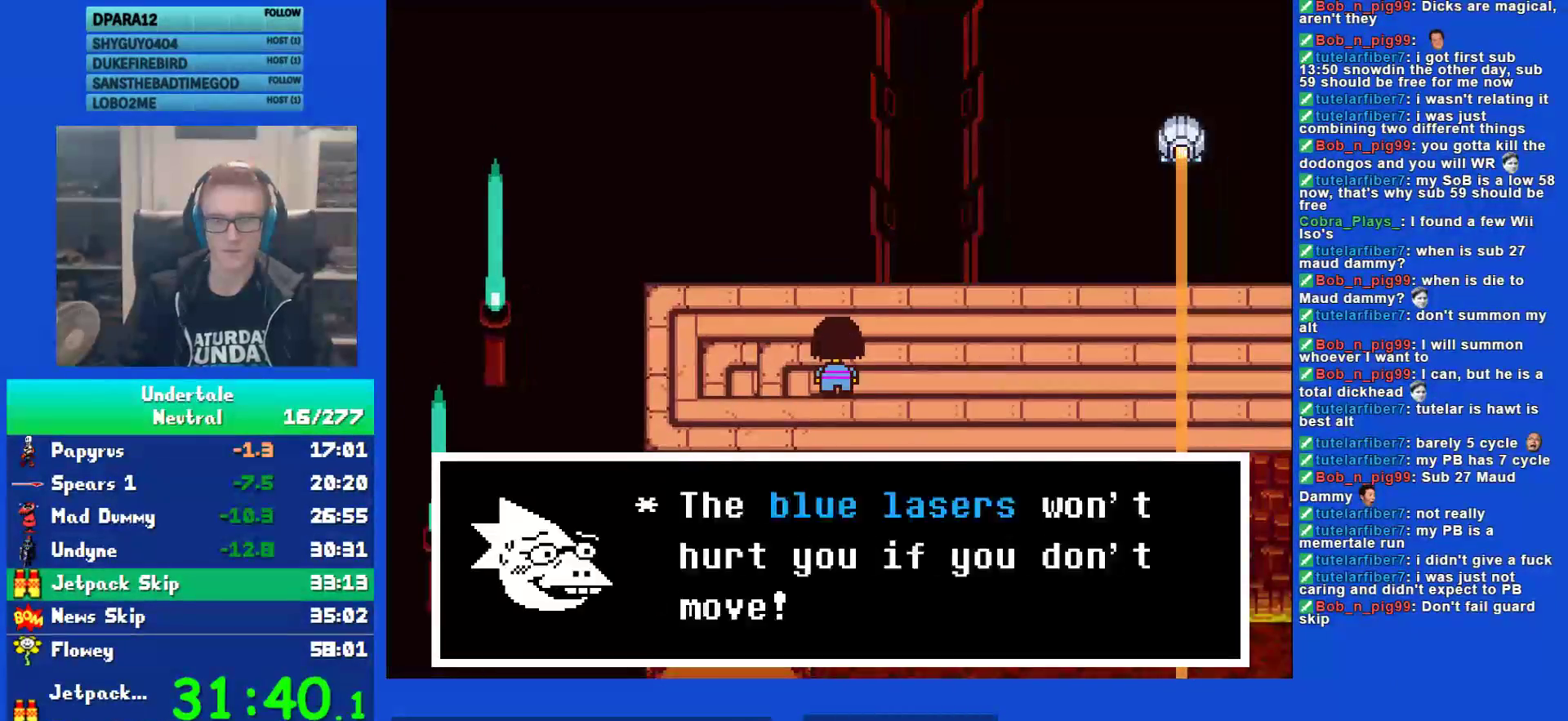
{"keys": ["return", "right"], "events": [[33, "shift", "down"], [33, "z", "up"], [67, "return", "down"], [100, "shift", "up"], [133, "return", "up"], [133, "x", "down"], [200, "shift", "down"], [200, "x", "up"], [233, "return", "down"], [267, "shift", "up"], [333, "return", "up"], [333, "z", "down"], [400, "shift", "down"], [400, "z", "up"], [433, "return", "down"], [467, "shift", "up"]]}
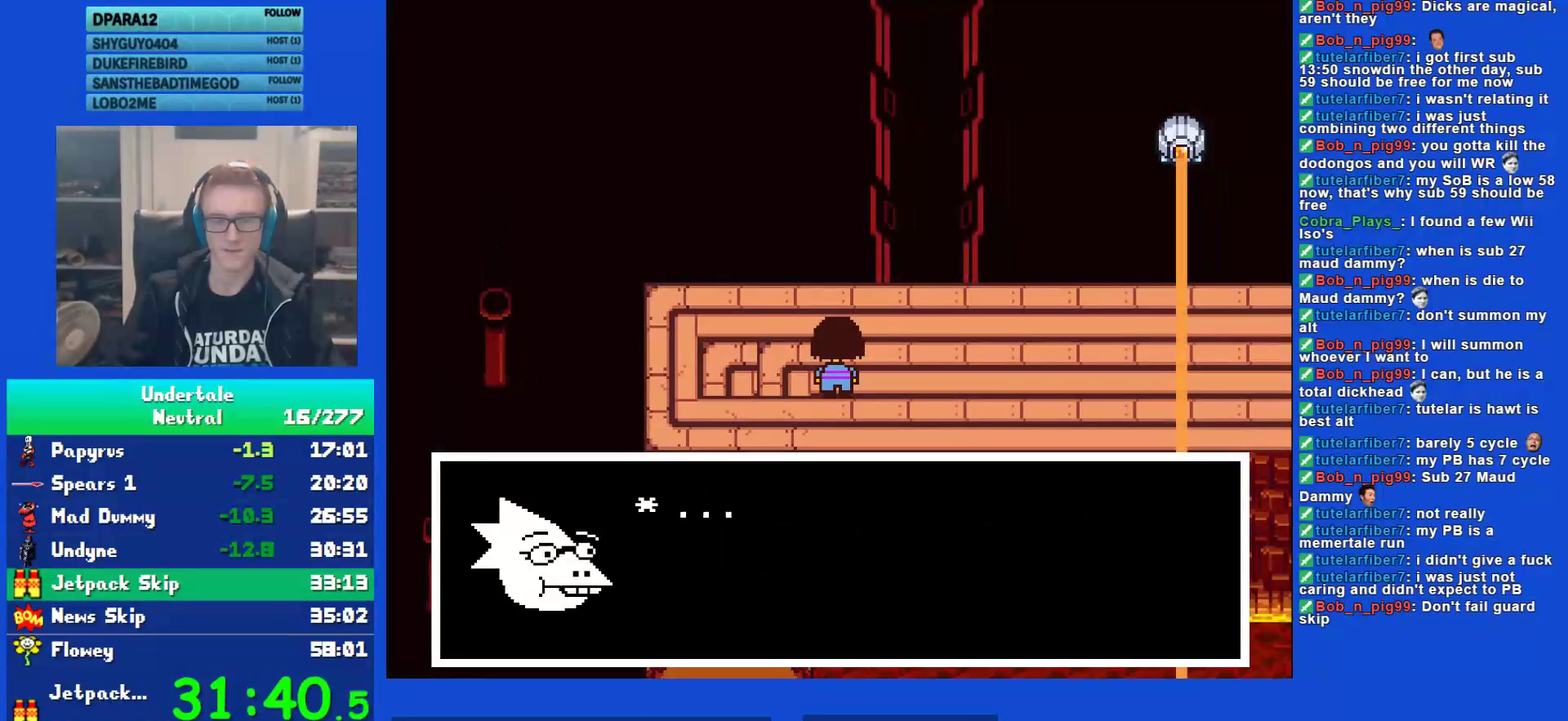
{"keys": ["return", "right", "shift"], "events": [[17, "return", "up"], [17, "x", "down"], [83, "shift", "down"], [83, "x", "up"], [150, "return", "down"], [183, "shift", "up"], [183, "x", "down"], [217, "return", "up"], [250, "x", "up"], [283, "shift", "down"], [317, "return", "down"], [350, "shift", "up"], [383, "return", "up"], [383, "x", "down"], [417, "x", "up"], [450, "shift", "down"], [483, "return", "down"]]}
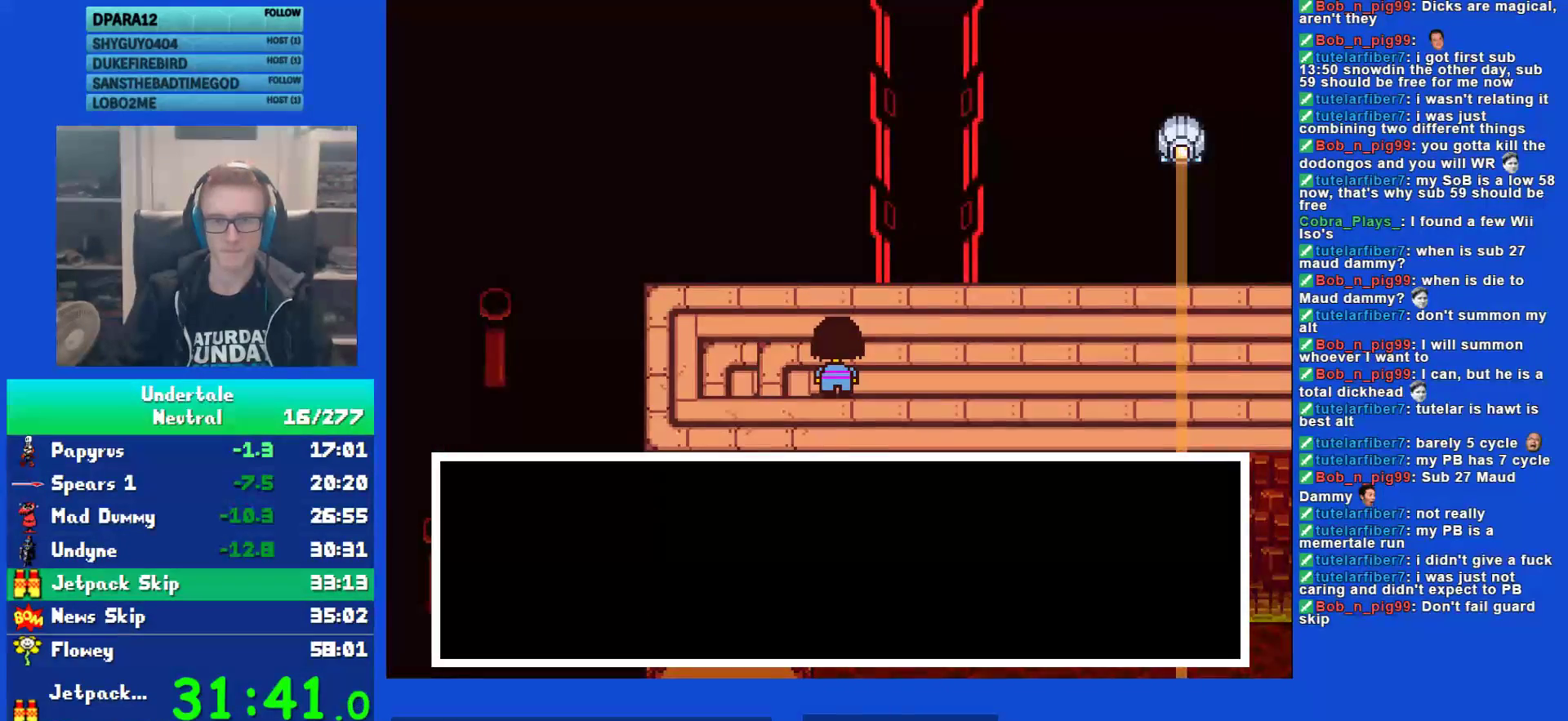
{"keys": ["right"], "events": [[50, "shift", "up"], [50, "z", "down"], [83, "return", "up"], [117, "z", "up"], [283, "up", "down"], [400, "up", "up"]]}
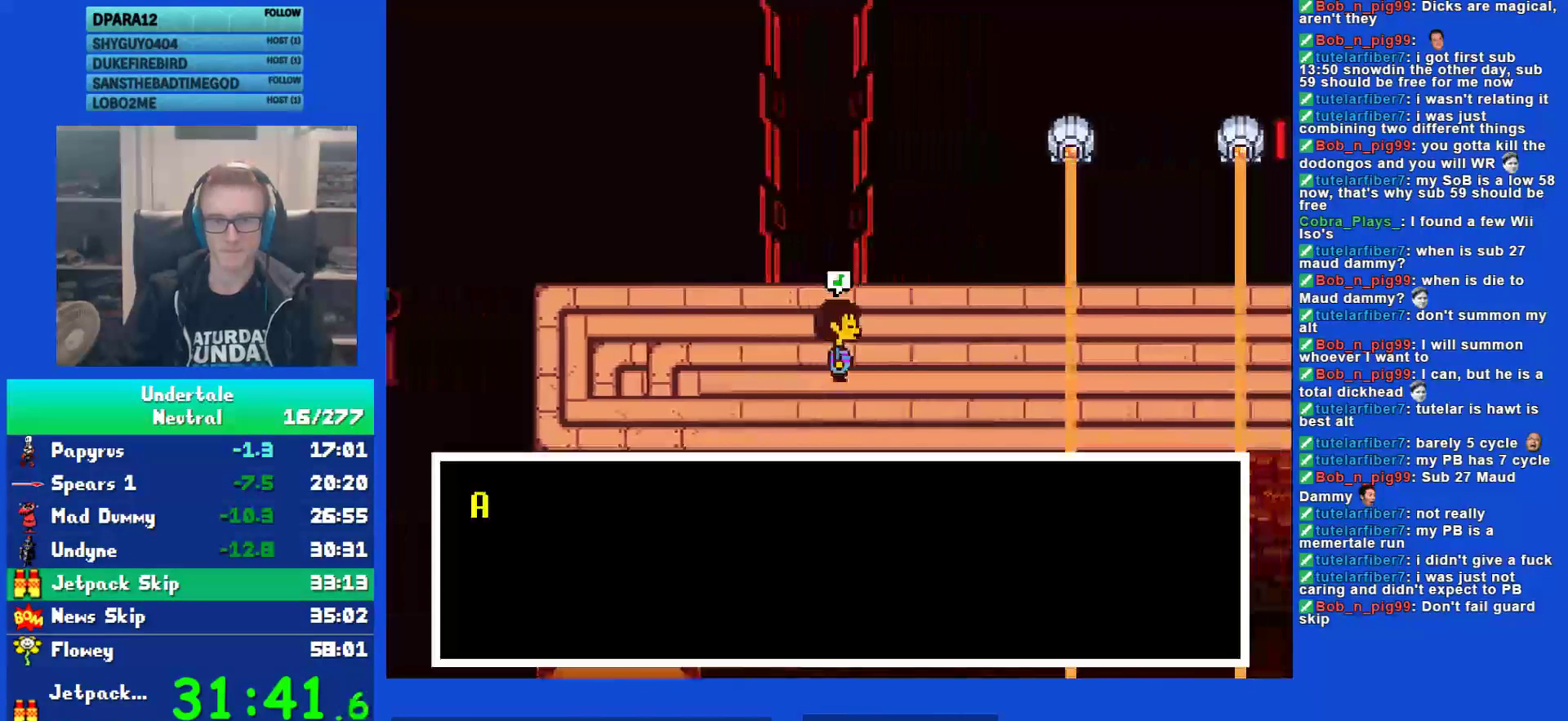
{"keys": ["right"], "events": [[67, "shift", "down"], [100, "return", "down"], [133, "shift", "up"], [133, "x", "down"], [167, "return", "up"], [167, "z", "down"], [200, "x", "up"], [233, "shift", "down"], [233, "z", "up"], [300, "return", "down"], [333, "shift", "up"], [367, "return", "up"], [367, "z", "down"], [433, "z", "up"]]}
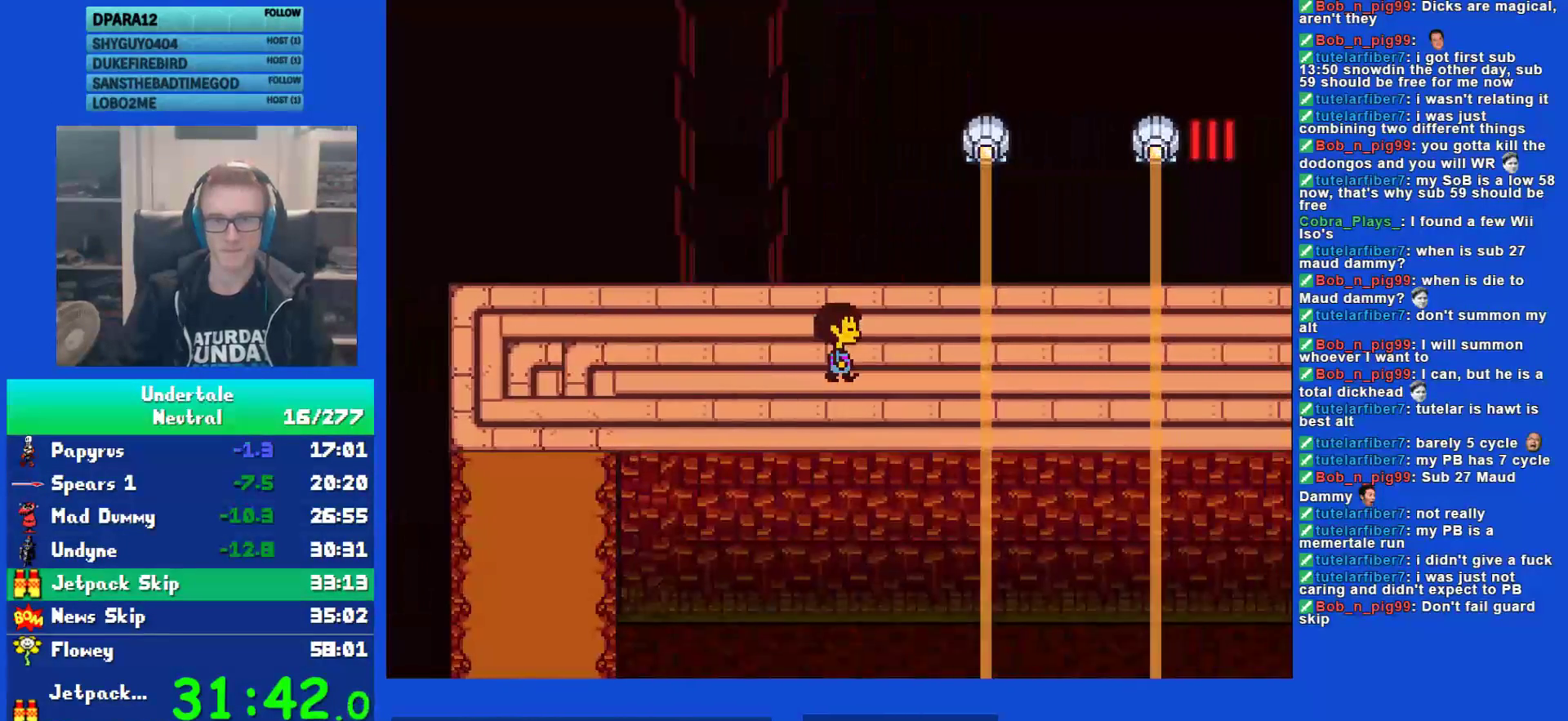
{"keys": ["right", "shift"], "events": [[33, "up", "down"], [100, "up", "up"], [267, "shift", "down"], [300, "return", "down"], [333, "shift", "up"], [367, "return", "up"], [367, "x", "down"], [417, "z", "down"], [450, "x", "up"], [483, "shift", "down"], [483, "z", "up"]]}
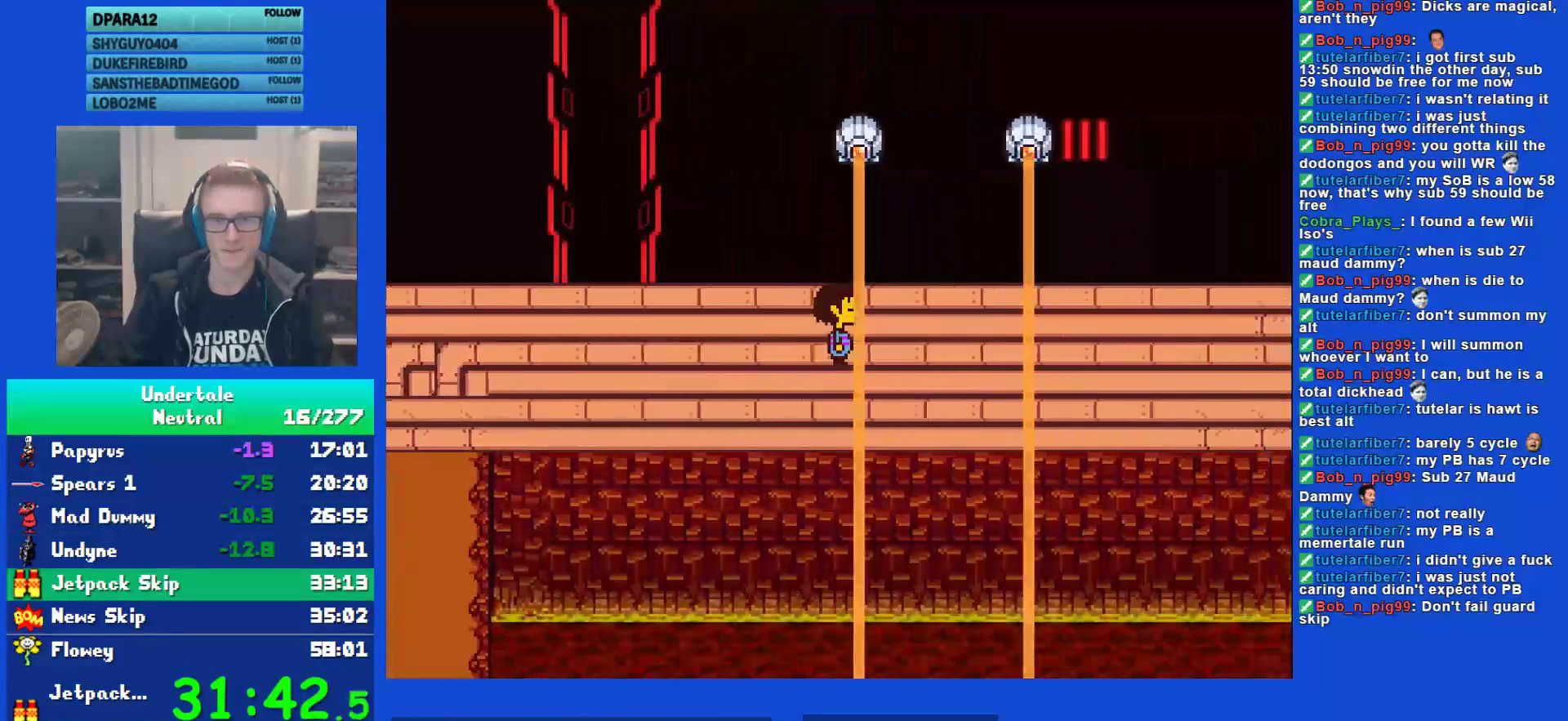
{"keys": ["right", "x"], "events": [[17, "return", "down"], [50, "shift", "up"], [83, "return", "up"], [83, "x", "down"], [117, "z", "down"], [150, "x", "up"], [183, "shift", "down"], [183, "z", "up"], [217, "return", "down"], [250, "shift", "up"], [283, "return", "up"], [283, "x", "down"], [317, "z", "down"], [350, "x", "up"], [383, "shift", "down"], [383, "z", "up"], [417, "return", "down"], [467, "shift", "up"], [500, "return", "up"], [500, "x", "down"]]}
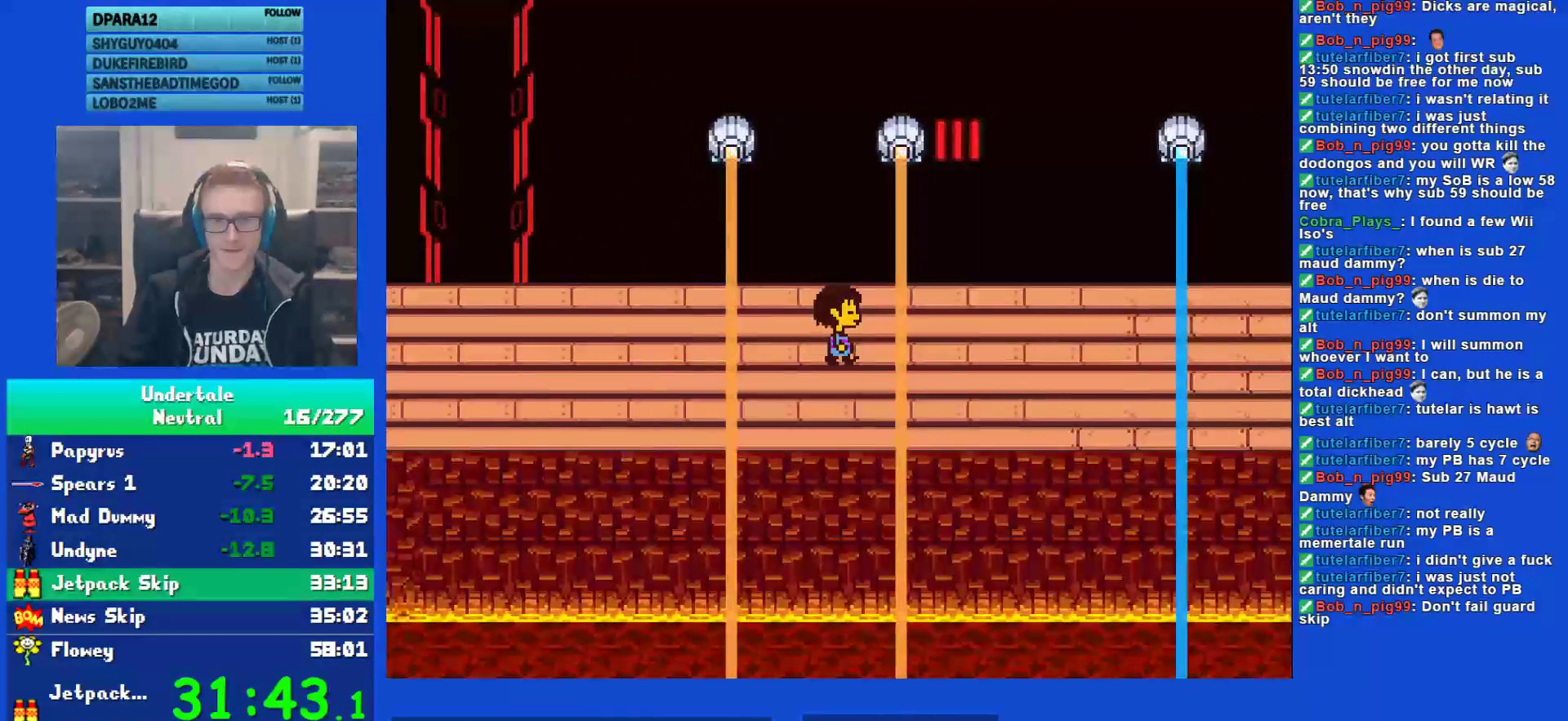
{"keys": ["return", "right", "shift"], "events": [[33, "z", "down"], [67, "x", "up"], [100, "shift", "down"], [100, "z", "up"], [133, "return", "down"], [167, "shift", "up"], [200, "return", "up"], [267, "shift", "down"], [300, "return", "down"], [367, "shift", "up"], [400, "return", "up"], [400, "x", "down"], [467, "shift", "down"], [467, "x", "up"], [500, "return", "down"]]}
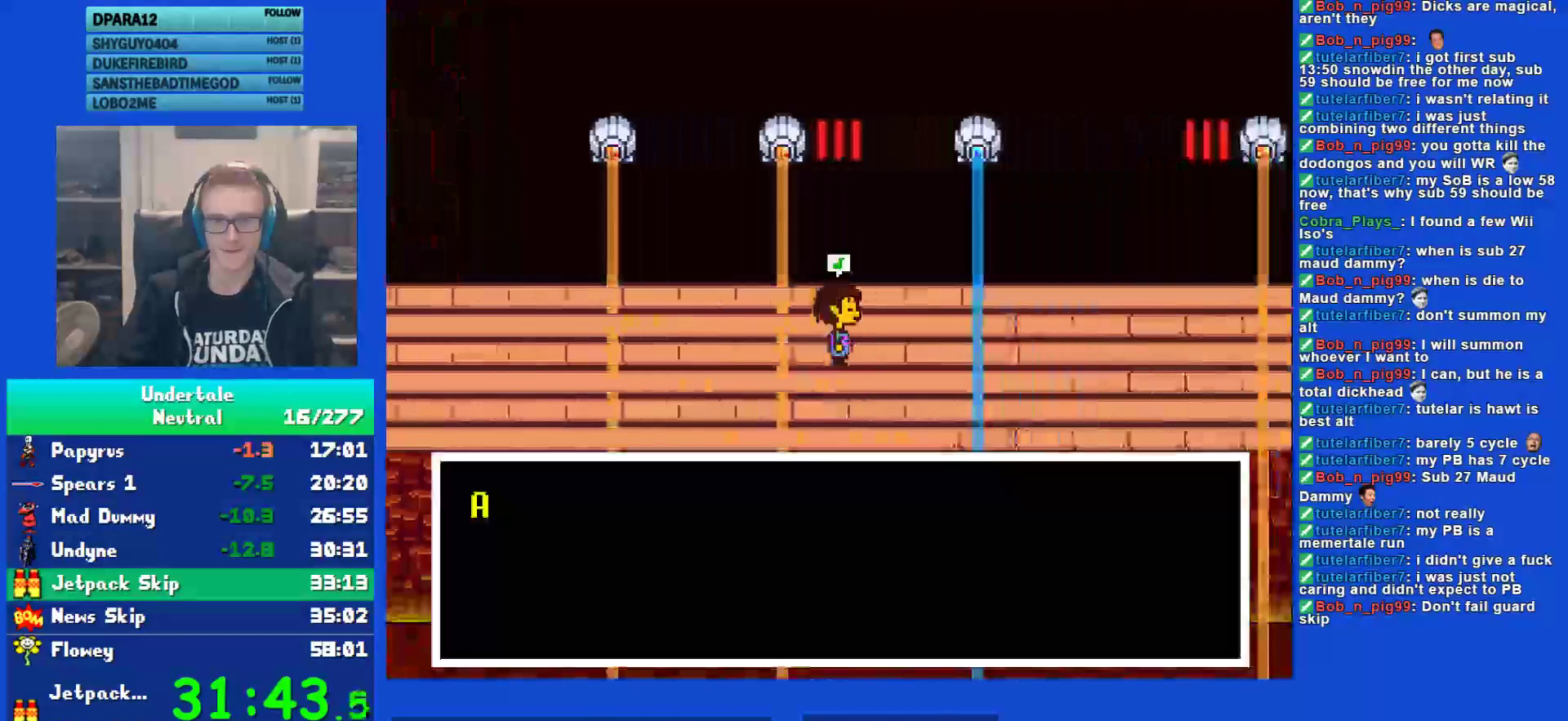
{"keys": [], "events": [[67, "shift", "up"], [100, "return", "up"], [100, "z", "down"], [150, "z", "up"], [217, "right", "up"], [217, "x", "down"], [283, "x", "up"]]}
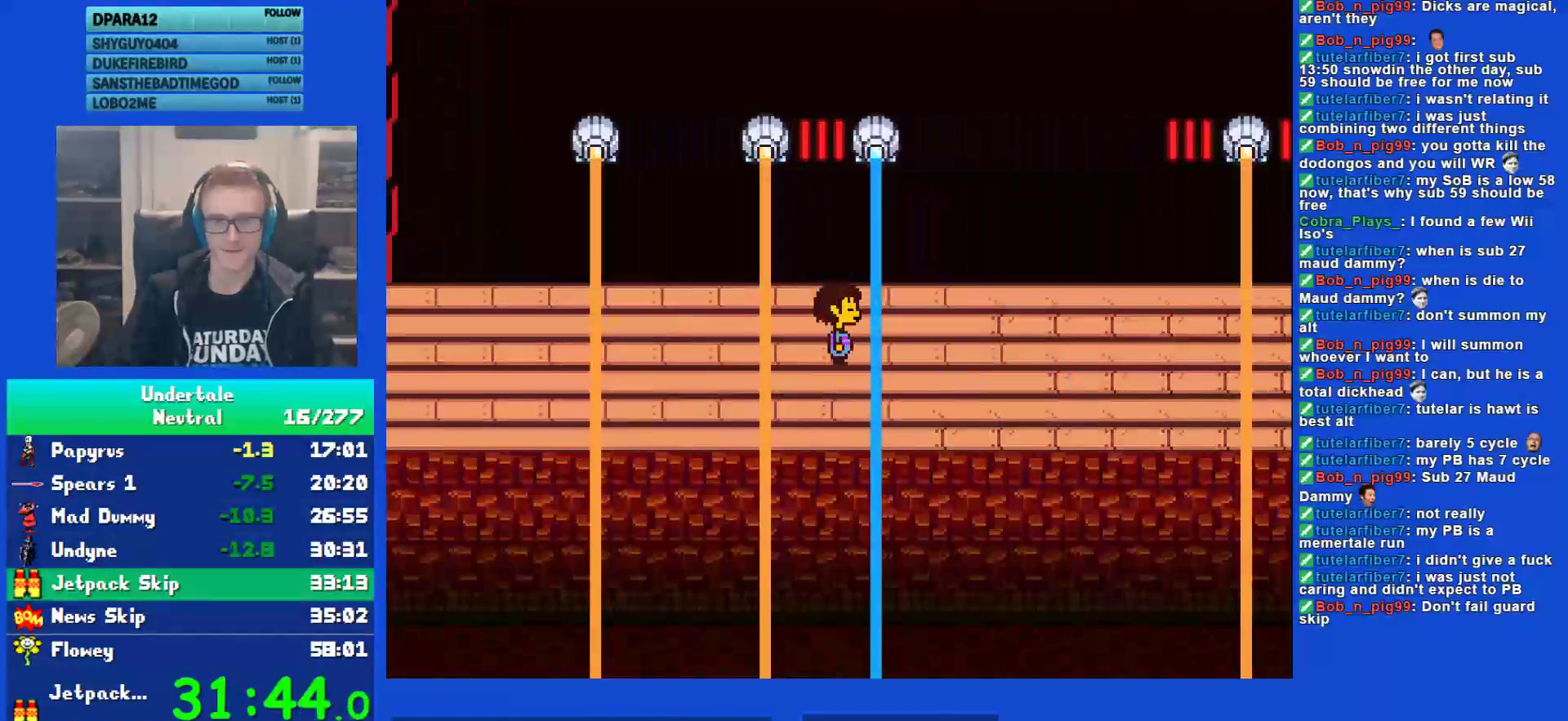
{"keys": ["right"], "events": [[283, "right", "down"]]}
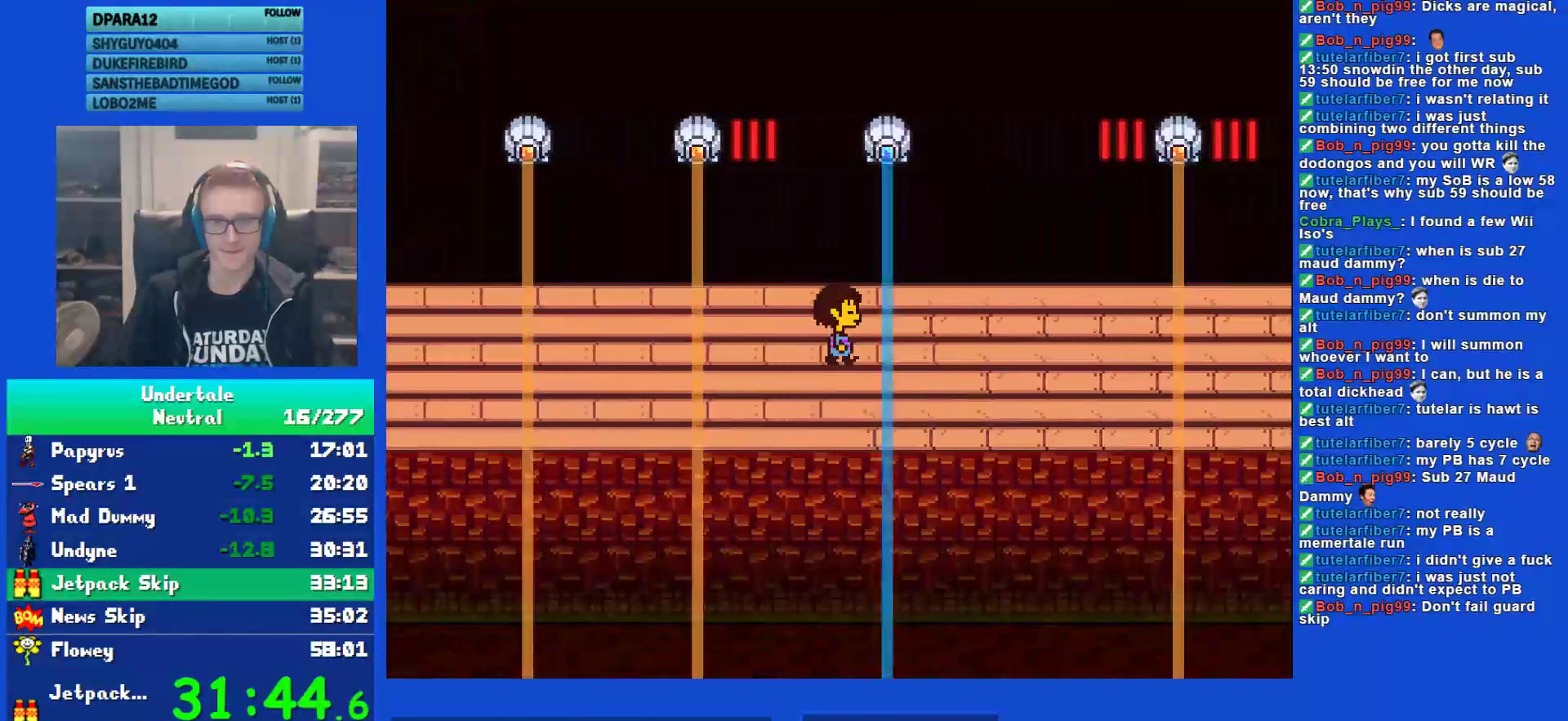
{"keys": ["right"], "events": [[150, "right", "up"], [350, "right", "down"]]}
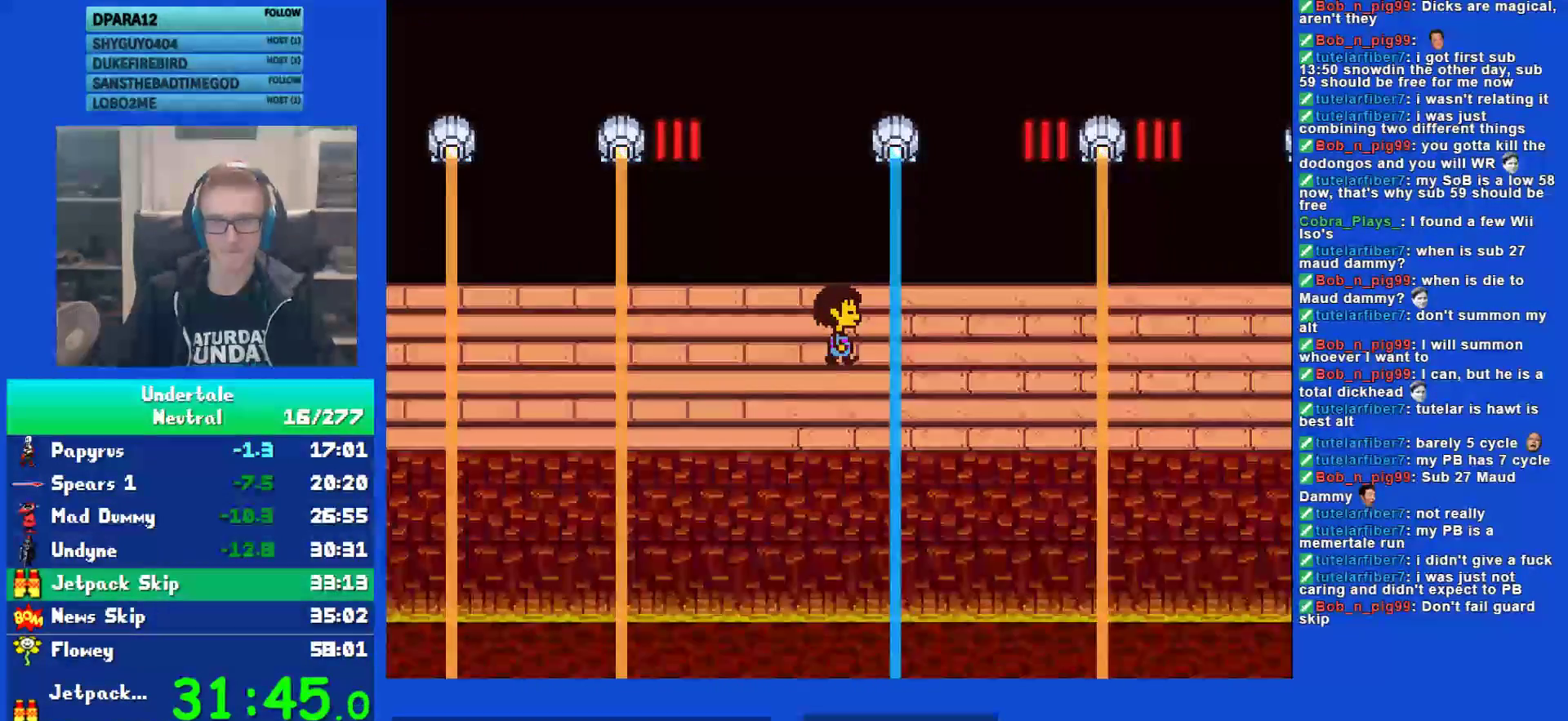
{"keys": [], "events": [[50, "right", "up"], [183, "right", "down"], [483, "right", "up"]]}
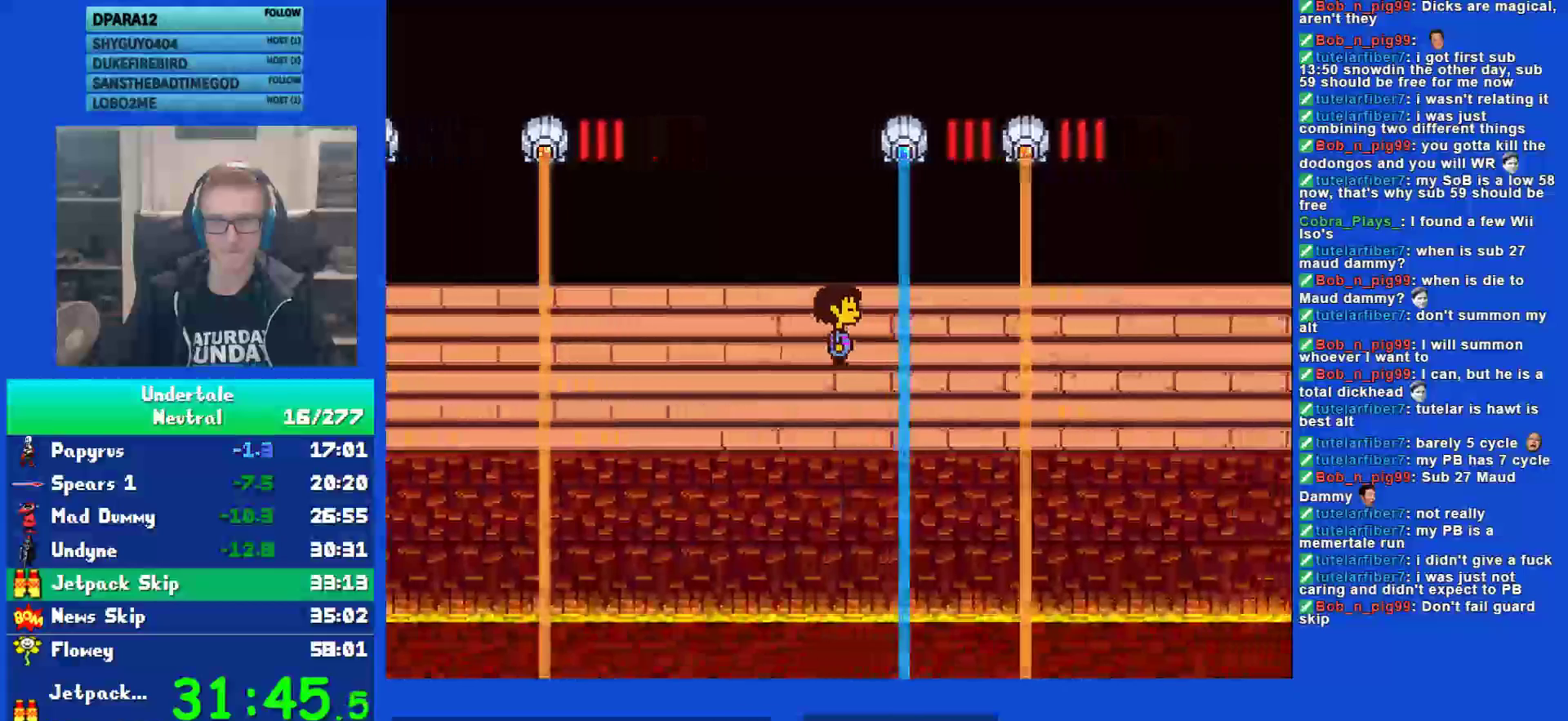
{"keys": [], "events": []}
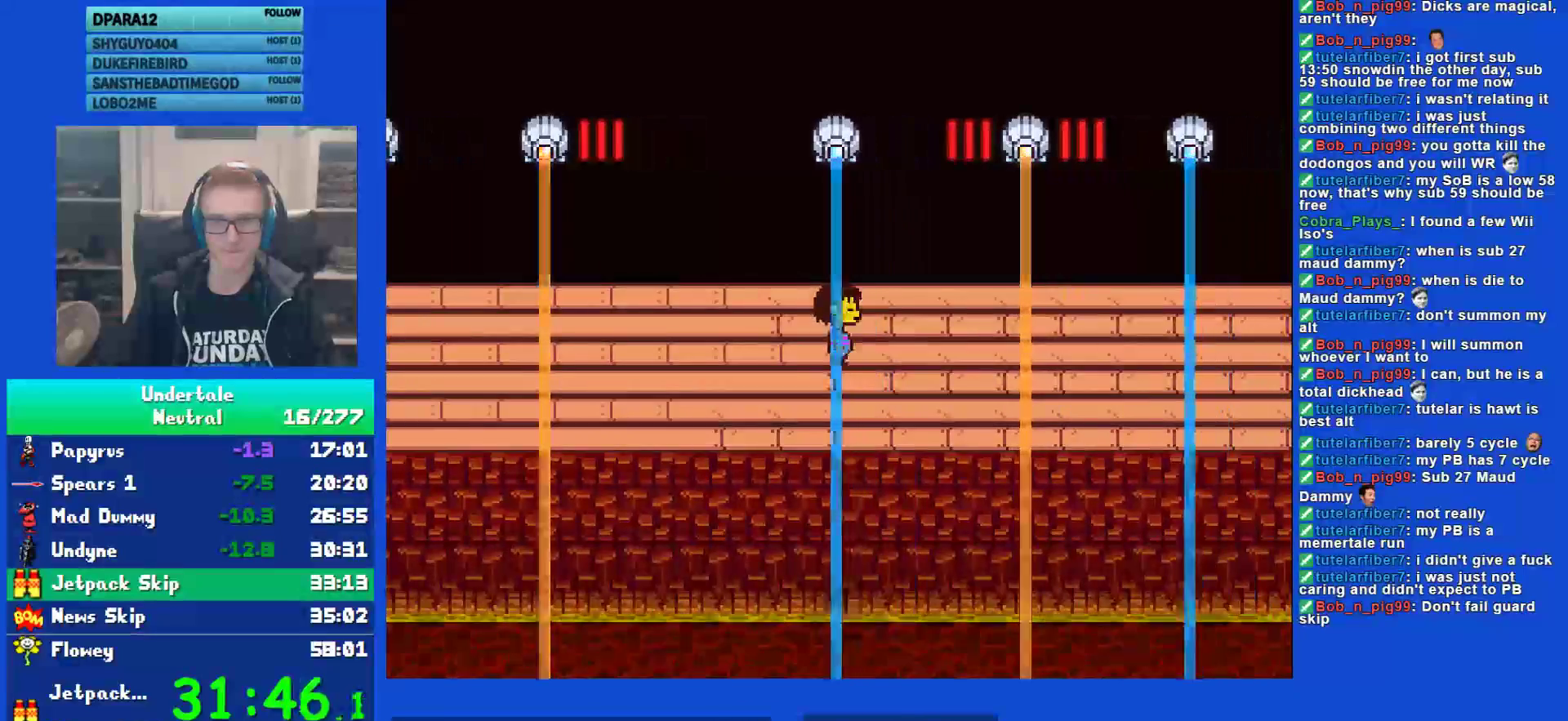
{"keys": ["right"], "events": [[150, "right", "down"]]}
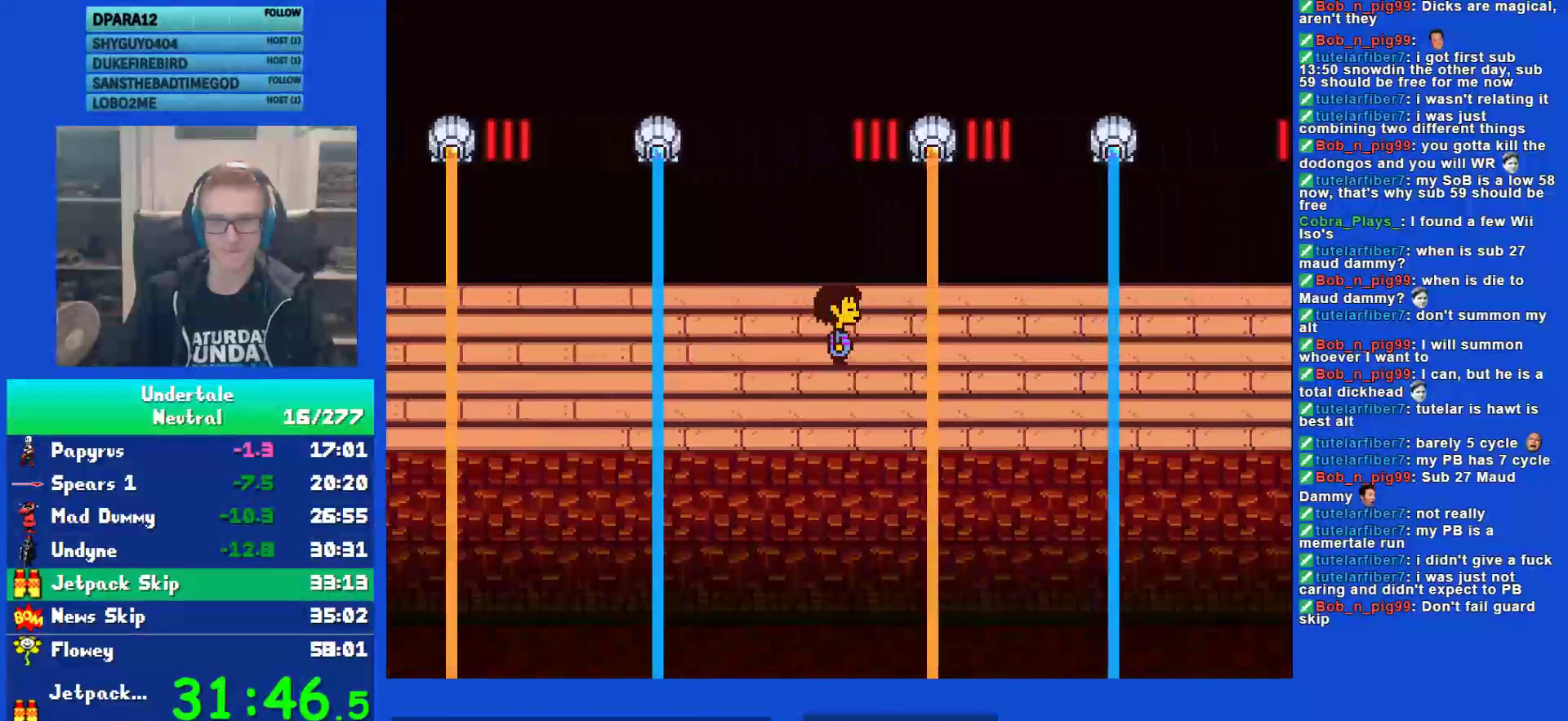
{"keys": ["right"], "events": []}
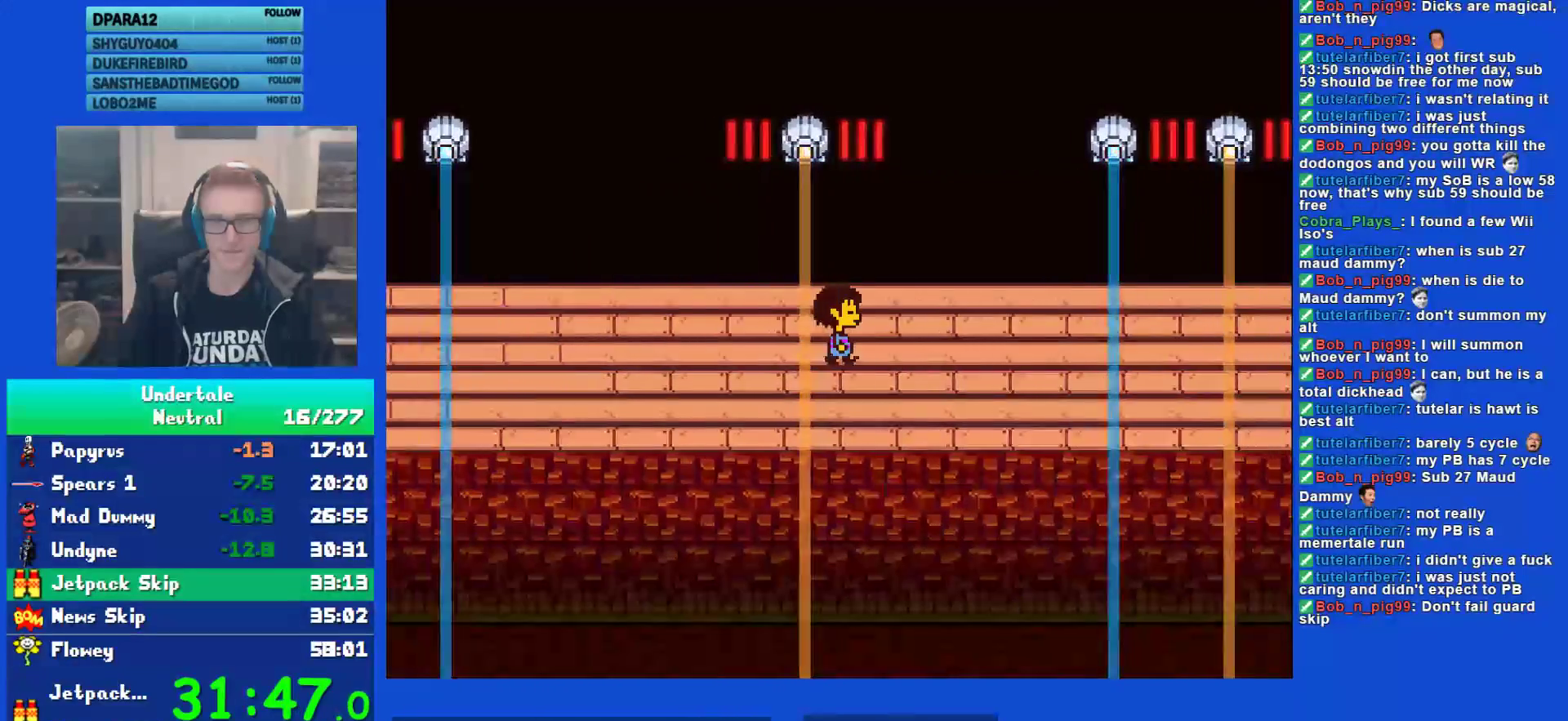
{"keys": [], "events": [[450, "right", "up"]]}
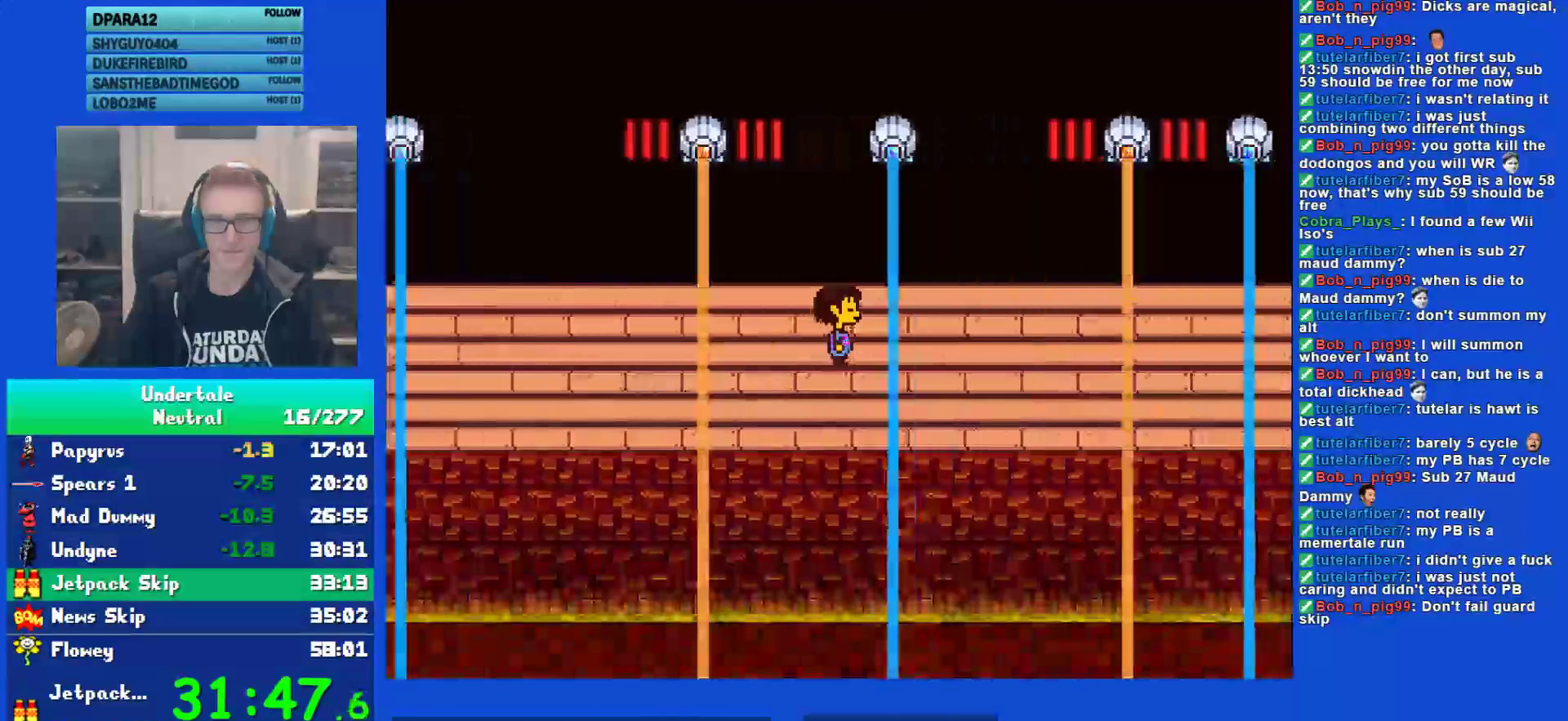
{"keys": [], "events": []}
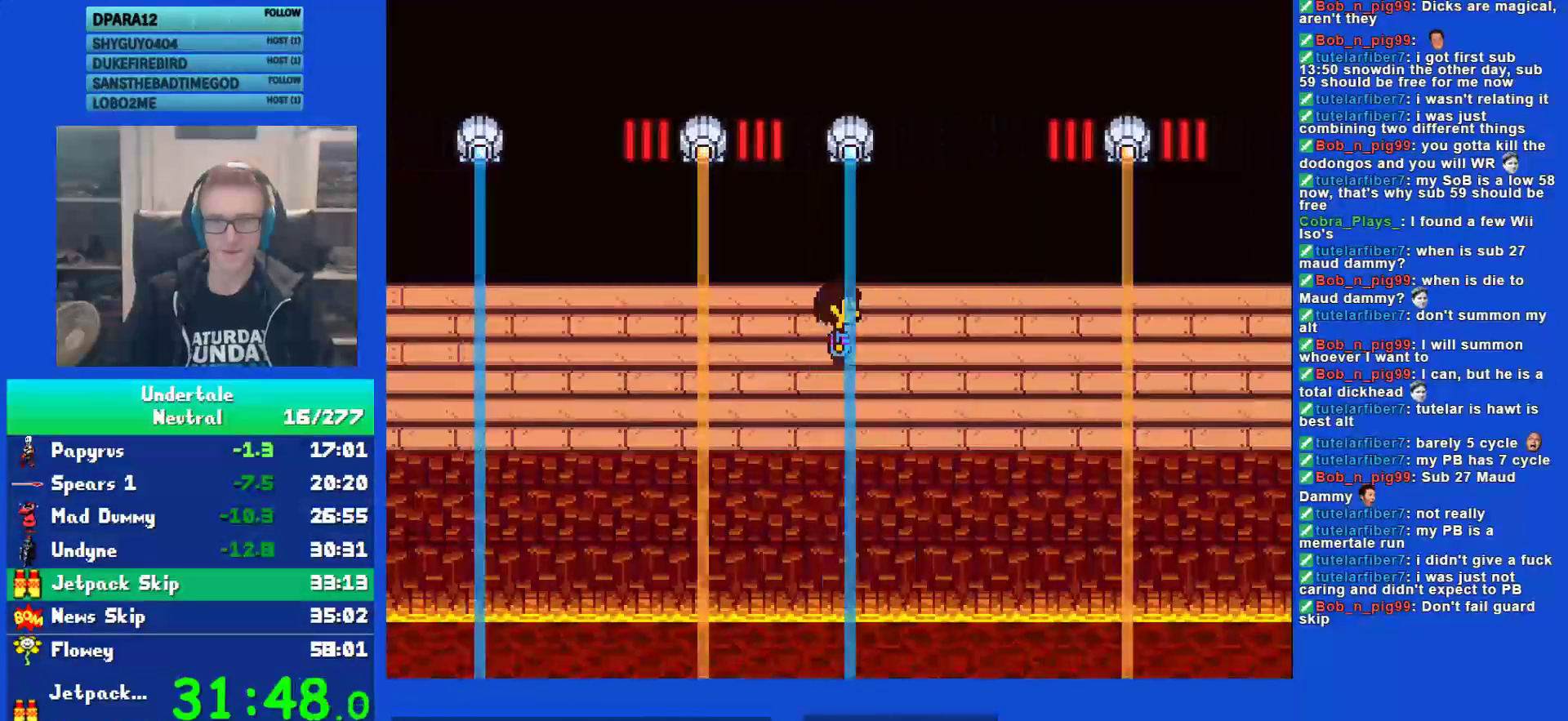
{"keys": ["right"], "events": [[217, "right", "down"]]}
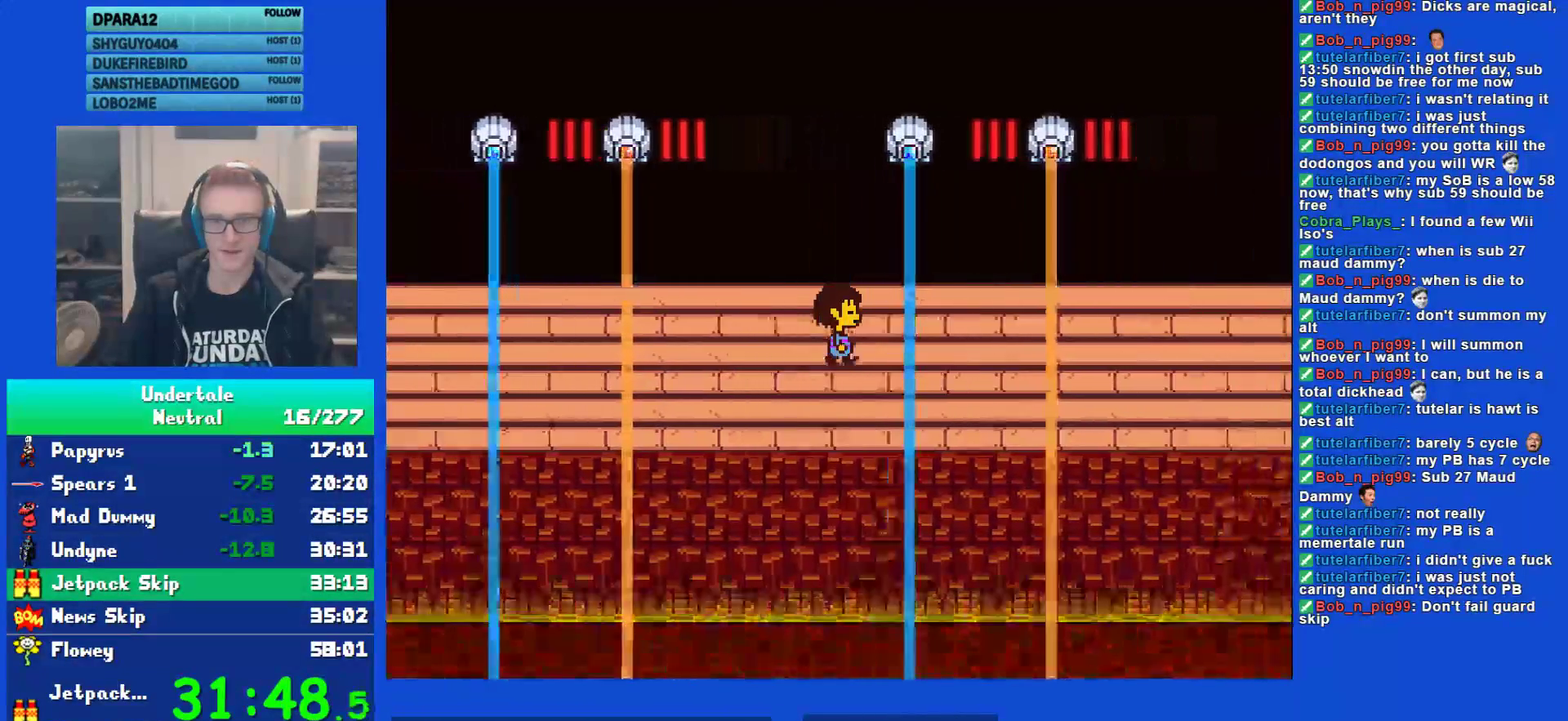
{"keys": [], "events": [[183, "right", "up"]]}
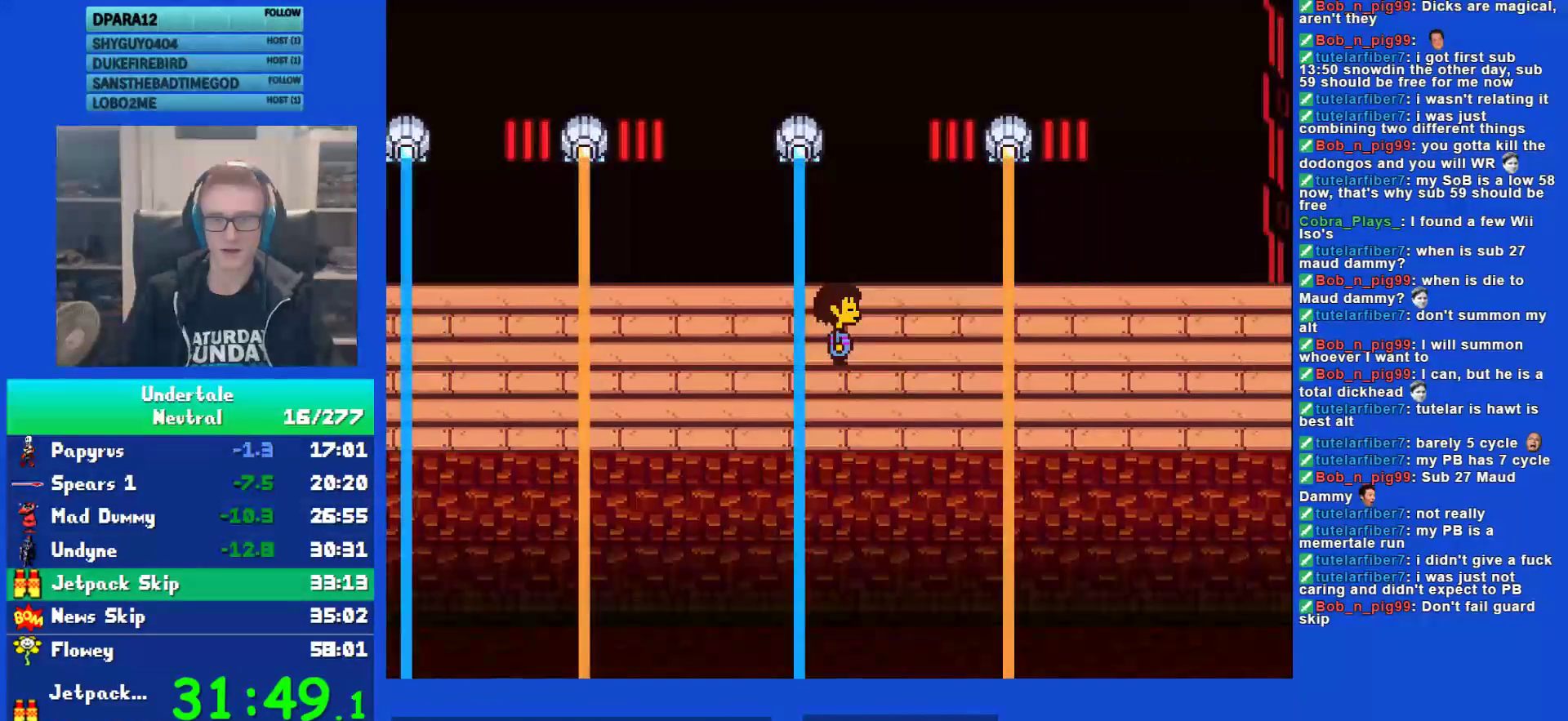
{"keys": ["right"], "events": [[50, "right", "down"]]}
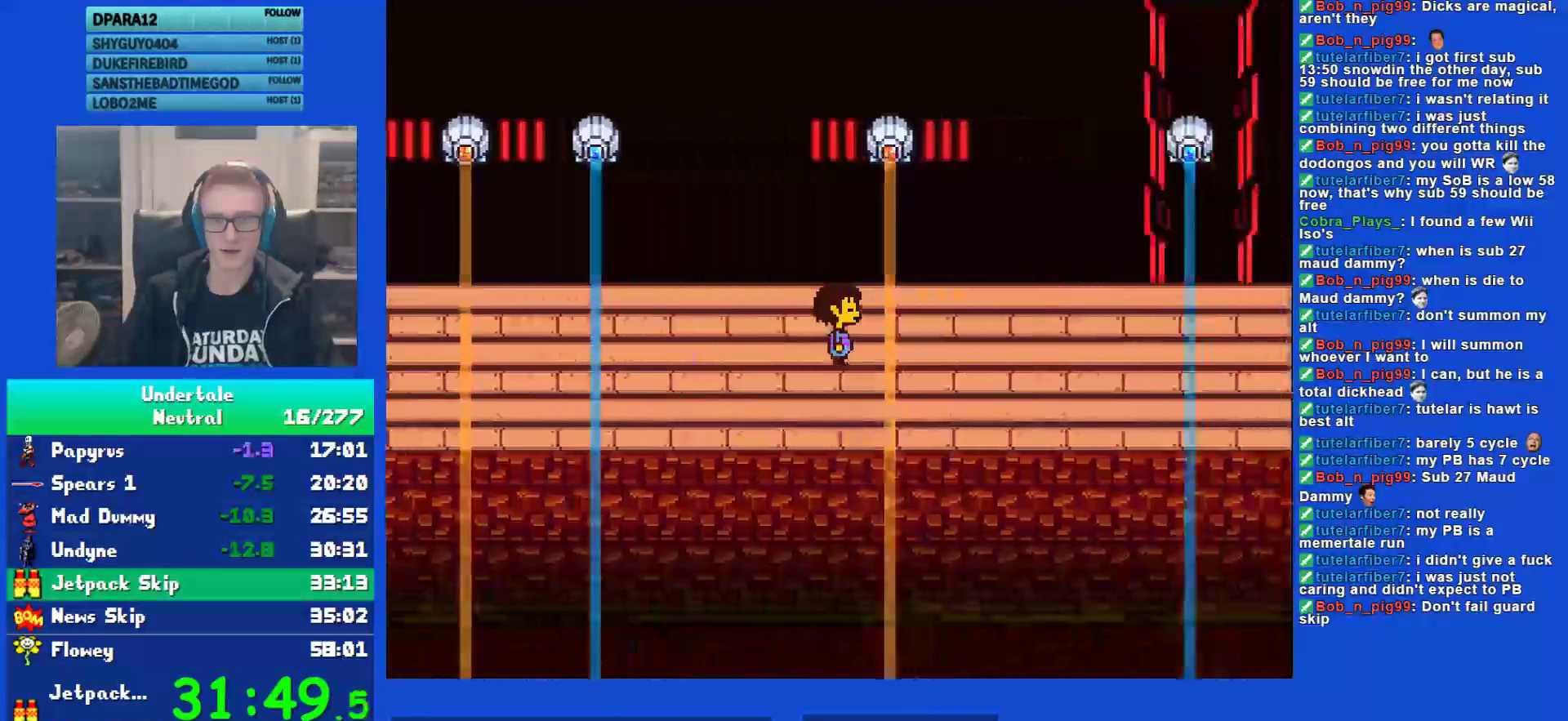
{"keys": ["right"], "events": []}
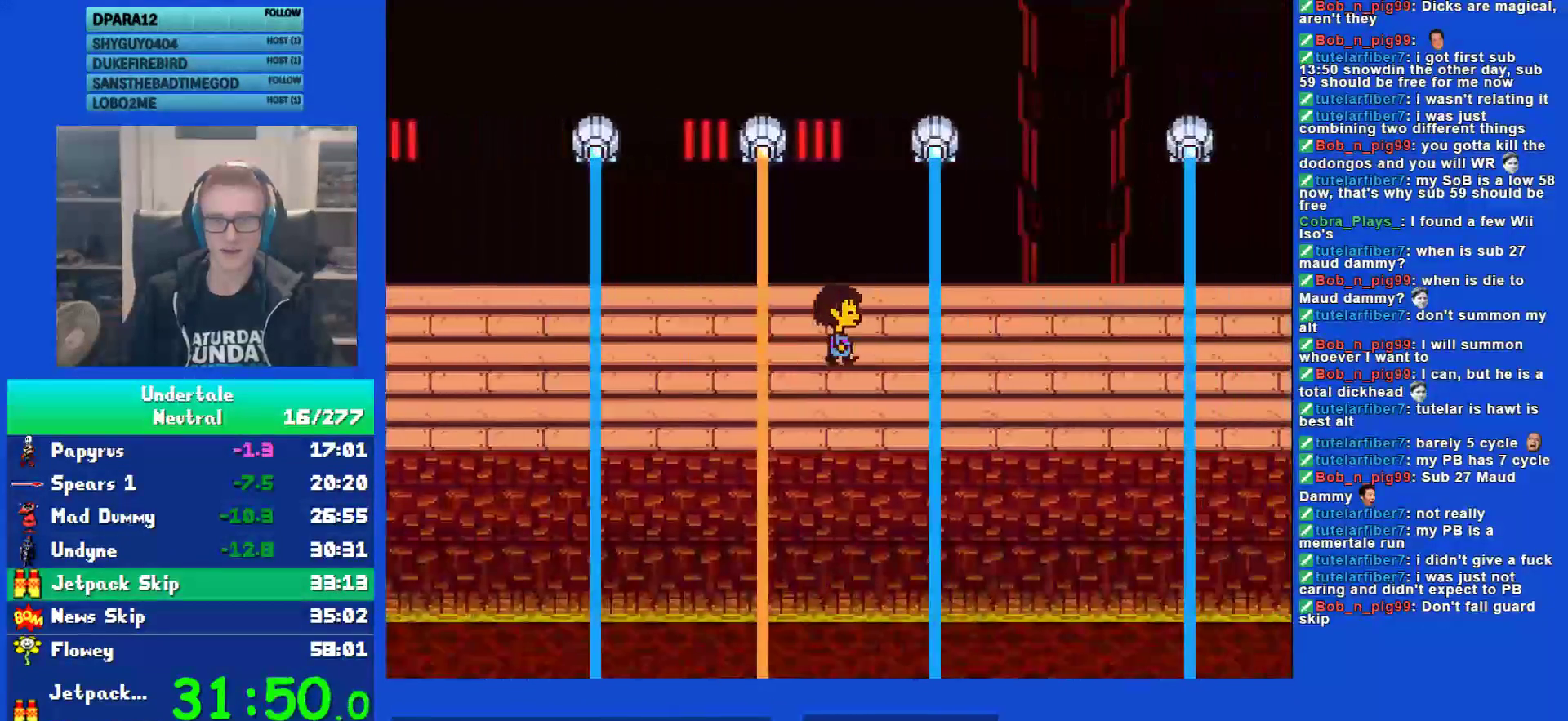
{"keys": ["right"], "events": [[67, "right", "up"], [483, "right", "down"]]}
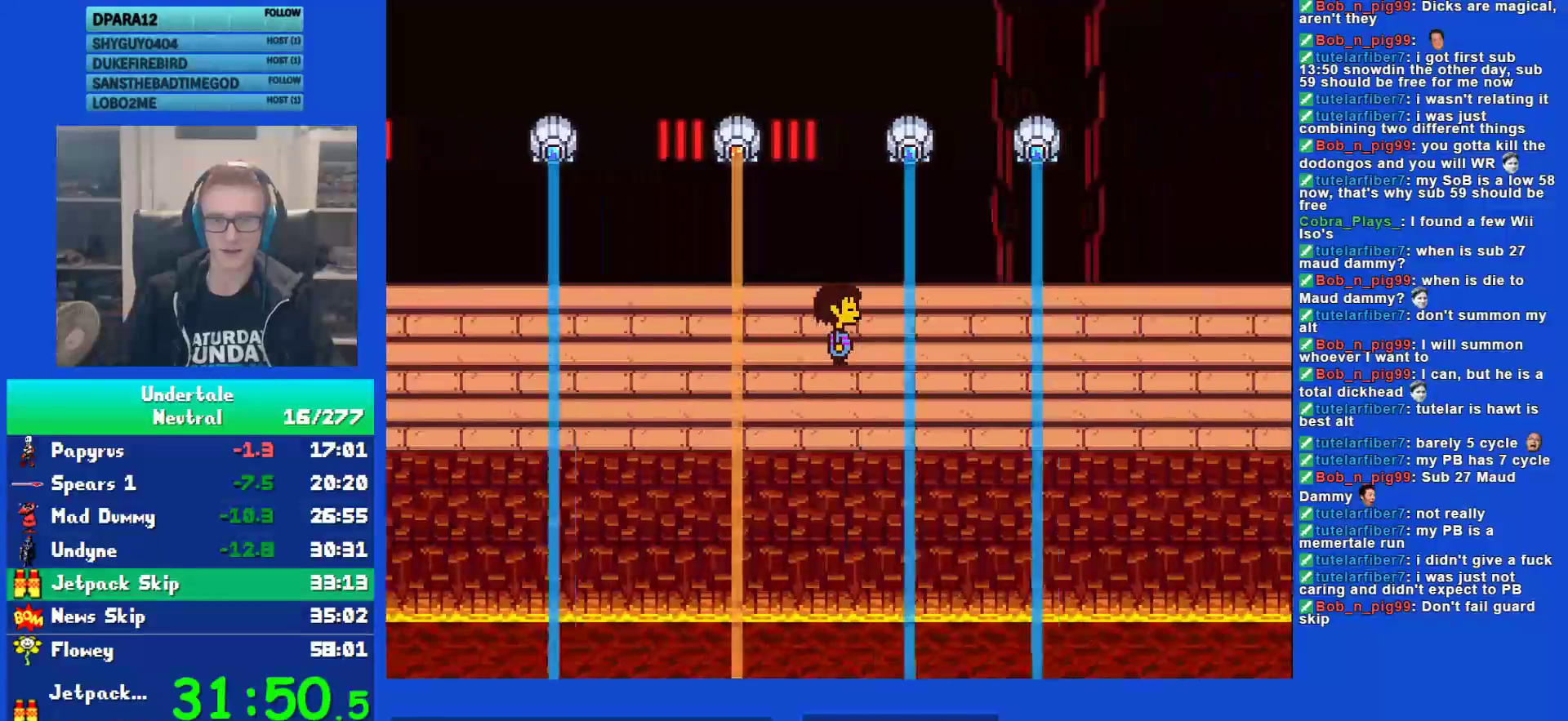
{"keys": [], "events": [[283, "right", "up"]]}
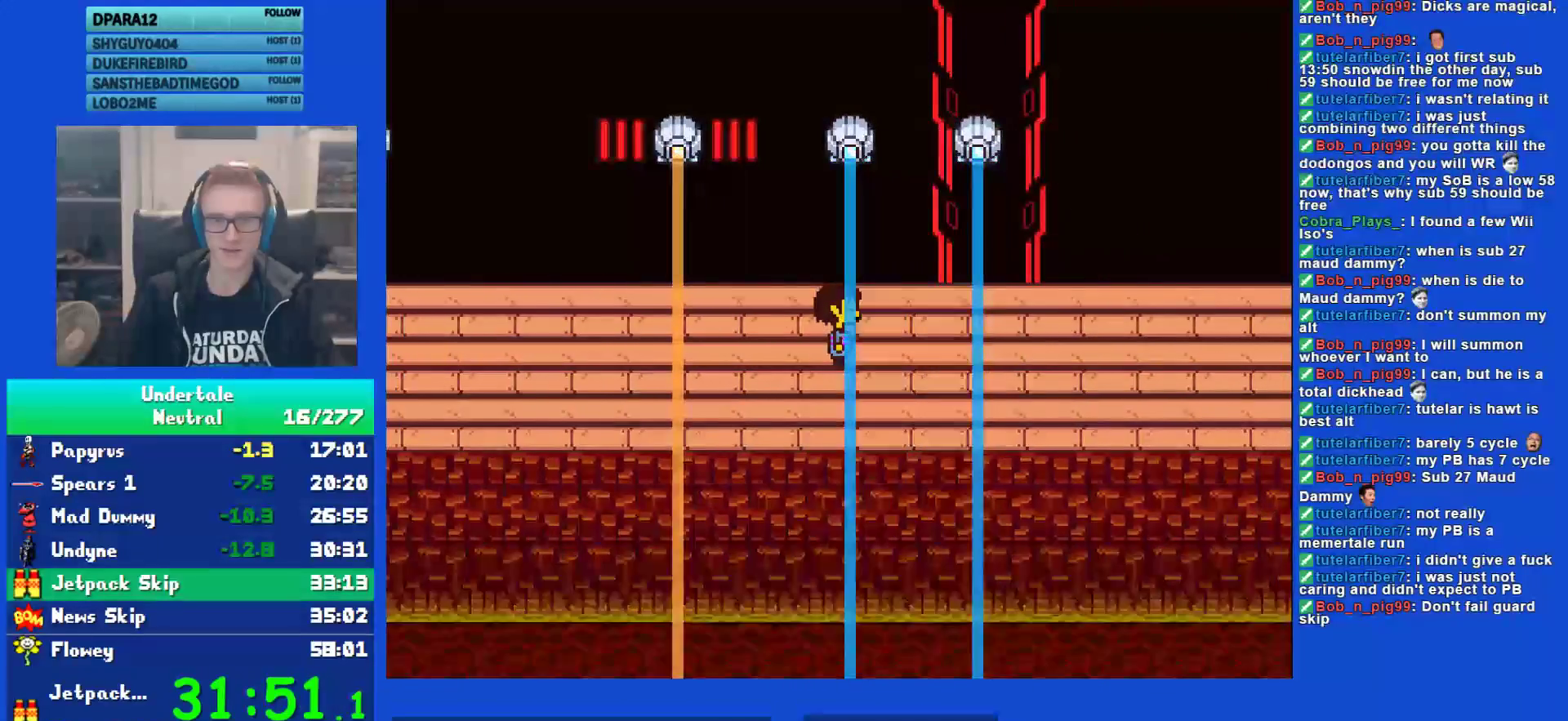
{"keys": ["right"], "events": [[150, "right", "down"]]}